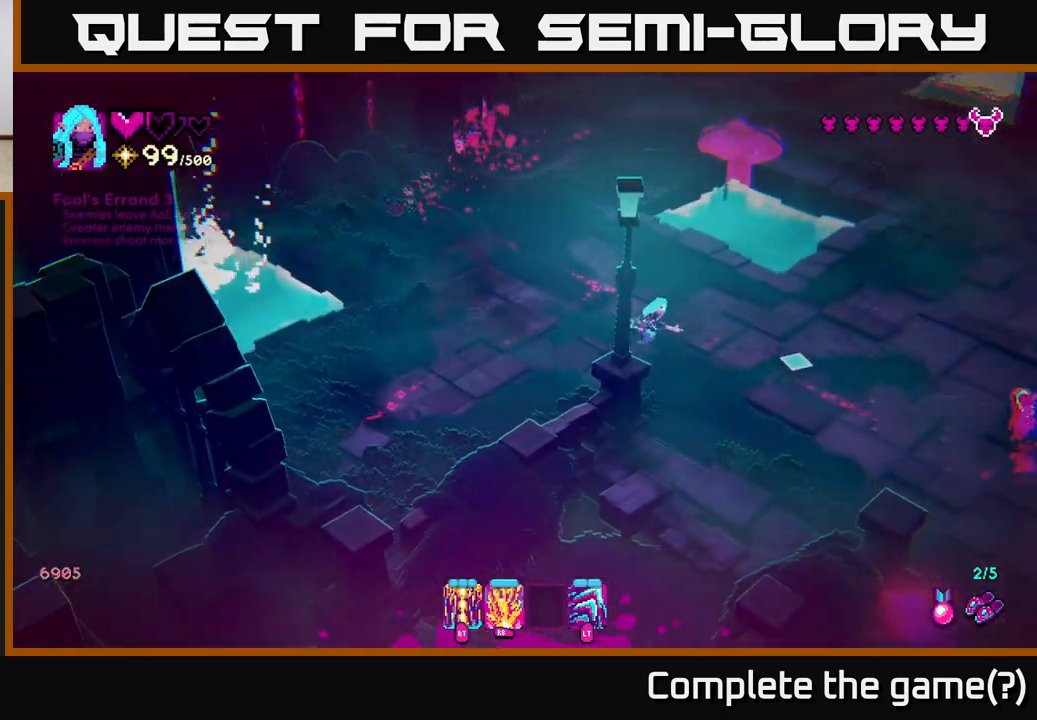
Gameplay with a controller (Xbox layout); each line is a JSON object with the inputs held at the frame after it. "events" lists button and stick changes between this image and that frame as [ms after this image, input, new state], when the widget could be followed in between.
{"buttons": [], "left_stick": "down", "right_stick": "down", "events": [[17, "right_stick", "down-right"], [133, "left_stick", "down-right"], [433, "left_stick", "down"], [483, "right_stick", "down"]]}
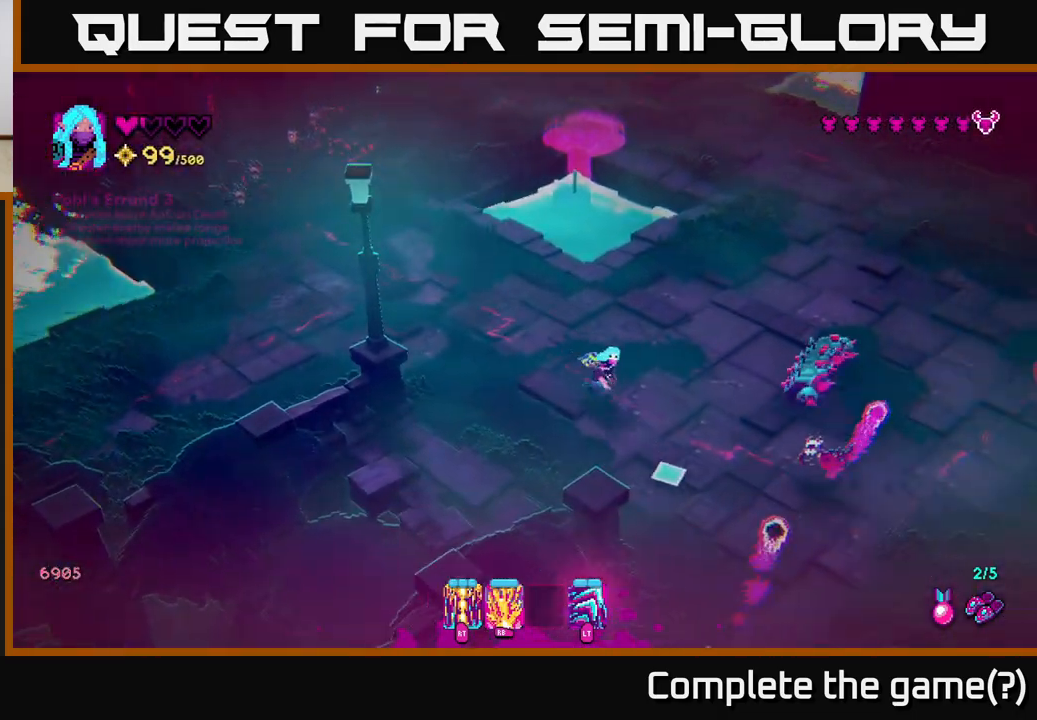
{"buttons": [], "left_stick": "up-left", "right_stick": "down", "events": [[83, "left_stick", "down-right"], [133, "R2", "down"], [250, "left_stick", "left"], [317, "R2", "up"], [450, "left_stick", "up-left"]]}
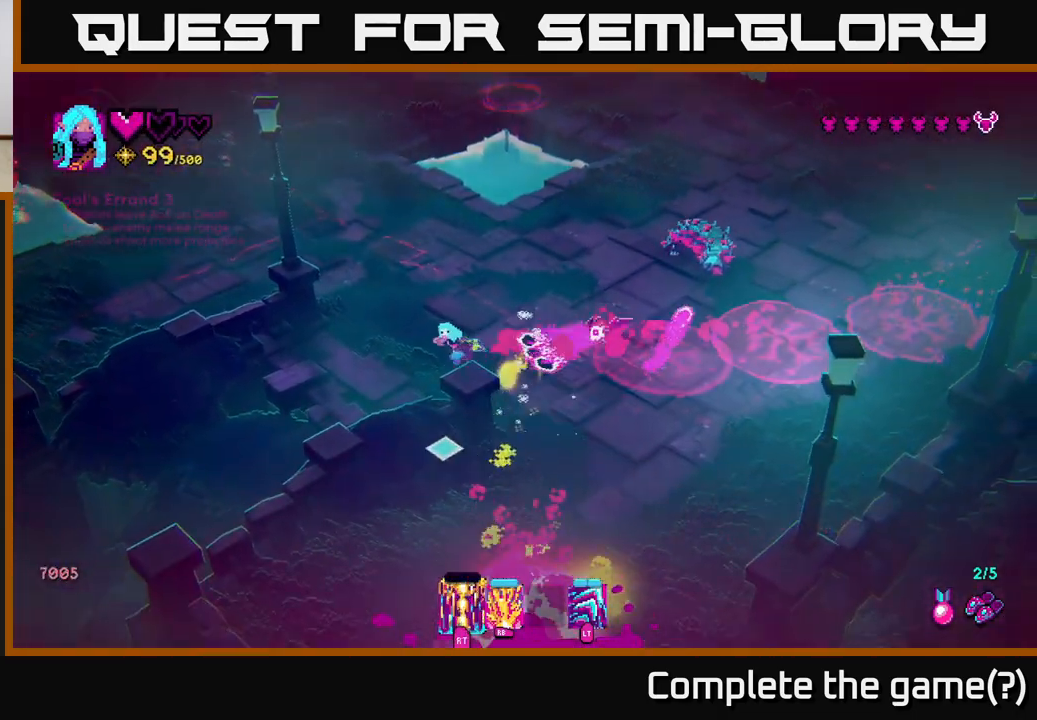
{"buttons": ["R1"], "left_stick": "up-right", "right_stick": "down-right", "events": [[150, "right_stick", "down-right"], [167, "left_stick", "up"], [283, "left_stick", "up-right"], [383, "R1", "down"]]}
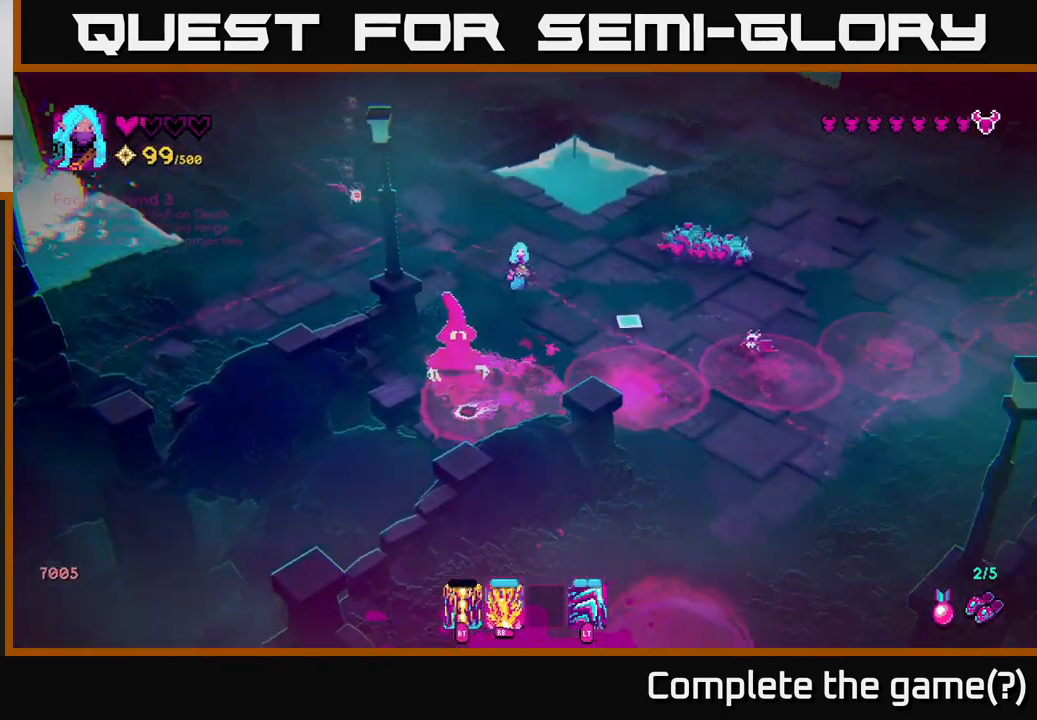
{"buttons": ["R1"], "left_stick": "down-right", "right_stick": "right", "events": [[50, "right_stick", "right"], [67, "left_stick", "up"], [200, "left_stick", "left"], [467, "left_stick", "down-right"]]}
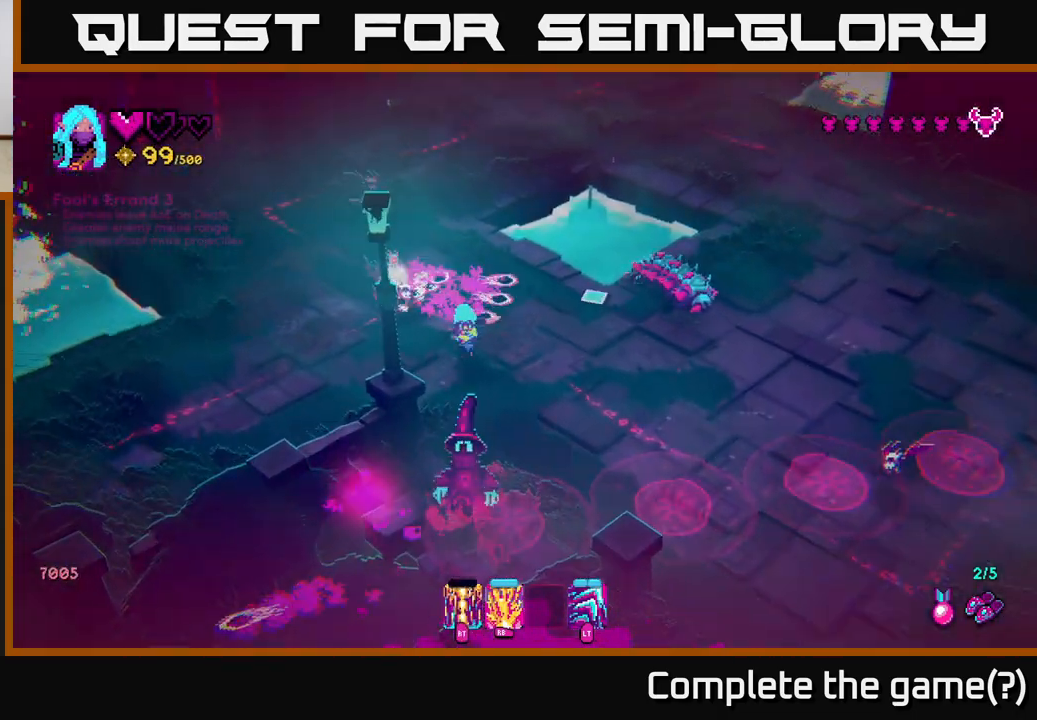
{"buttons": ["R1"], "left_stick": "right", "right_stick": "up", "events": [[17, "right_stick", "up-right"], [317, "left_stick", "right"], [500, "right_stick", "up"]]}
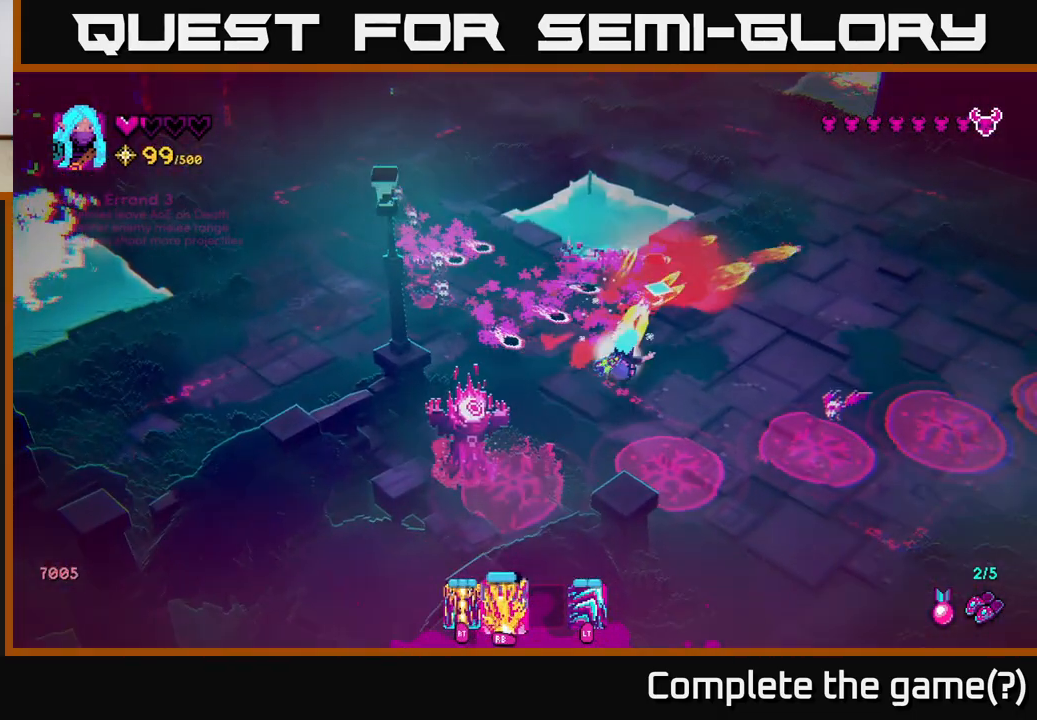
{"buttons": ["R1"], "left_stick": "up-right", "right_stick": "up-left", "events": [[117, "right_stick", "up-left"], [350, "left_stick", "up-right"]]}
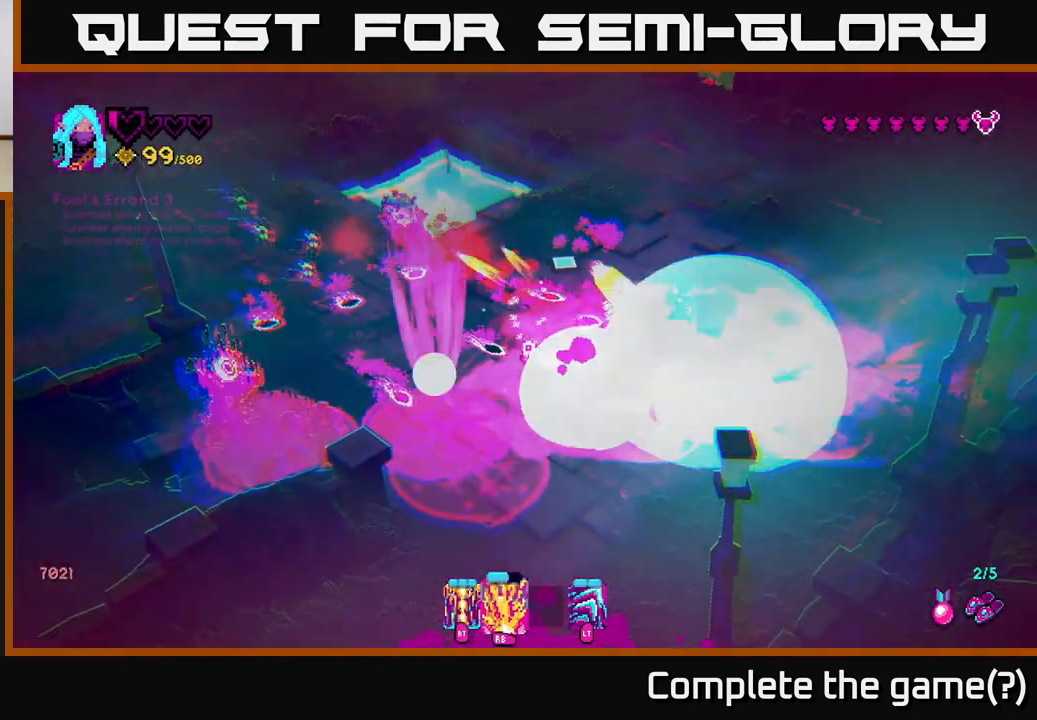
{"buttons": ["R1"], "left_stick": "up-right", "right_stick": "left", "events": [[100, "right_stick", "left"]]}
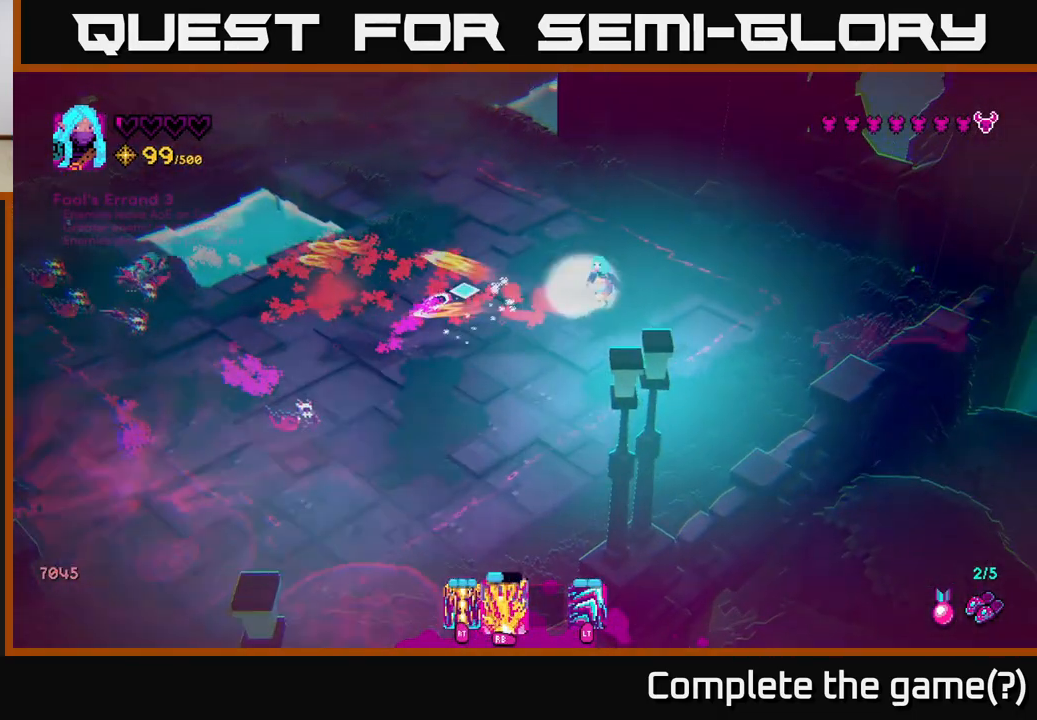
{"buttons": [], "left_stick": "down-left", "right_stick": "left", "events": [[67, "right_stick", "down-left"], [100, "R1", "up"], [100, "left_stick", "up-left"], [150, "left_stick", "down-left"], [183, "right_stick", "left"], [200, "left_stick", "down"], [417, "left_stick", "down-left"]]}
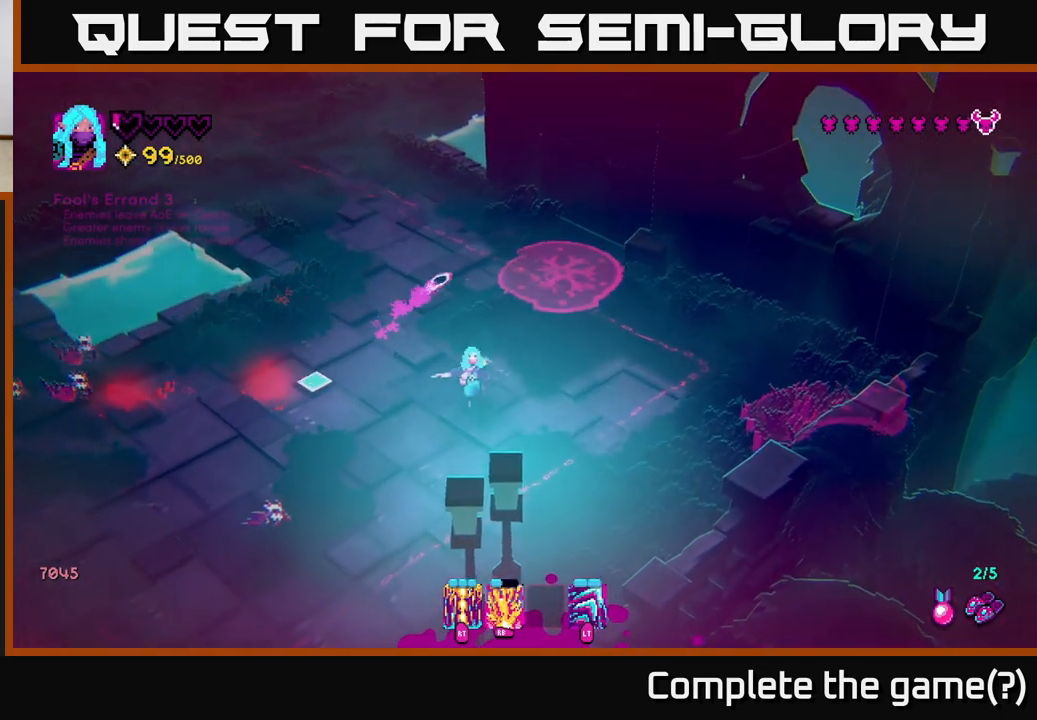
{"buttons": [], "left_stick": "up-right", "right_stick": "left", "events": [[83, "R2", "down"], [100, "left_stick", "down-right"], [133, "right_stick", "down-left"], [200, "R2", "up"], [317, "right_stick", "left"], [367, "left_stick", "up-right"]]}
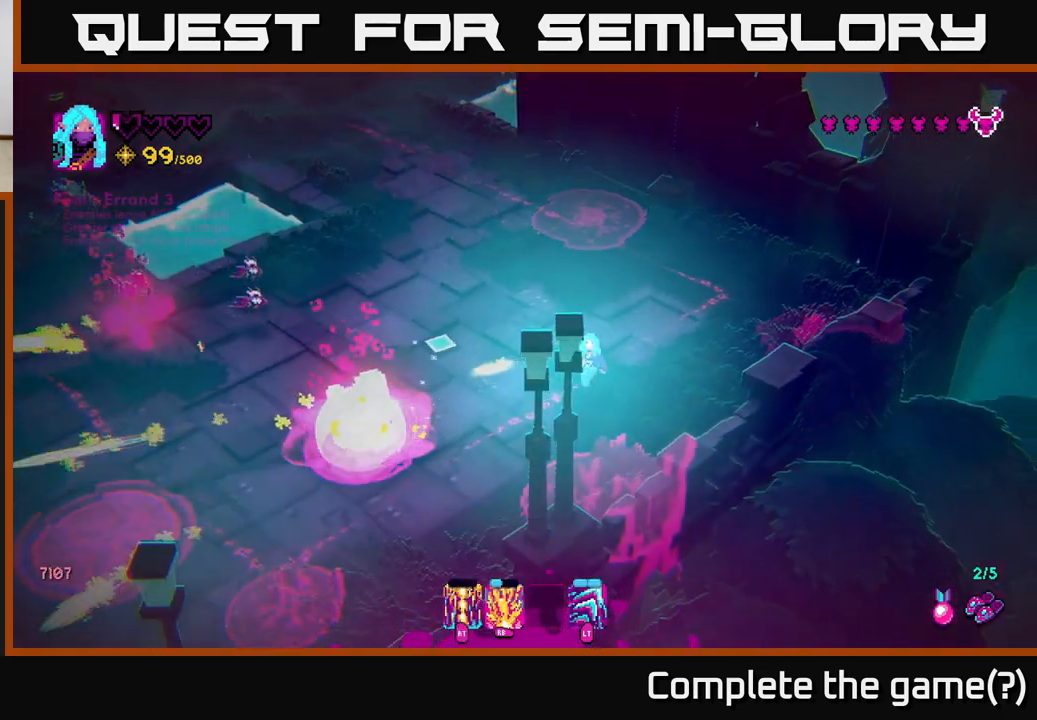
{"buttons": [], "left_stick": "up-left", "right_stick": "up-left", "events": [[133, "right_stick", "up-left"], [167, "left_stick", "down"], [283, "left_stick", "right"], [383, "left_stick", "up"], [450, "left_stick", "up-left"]]}
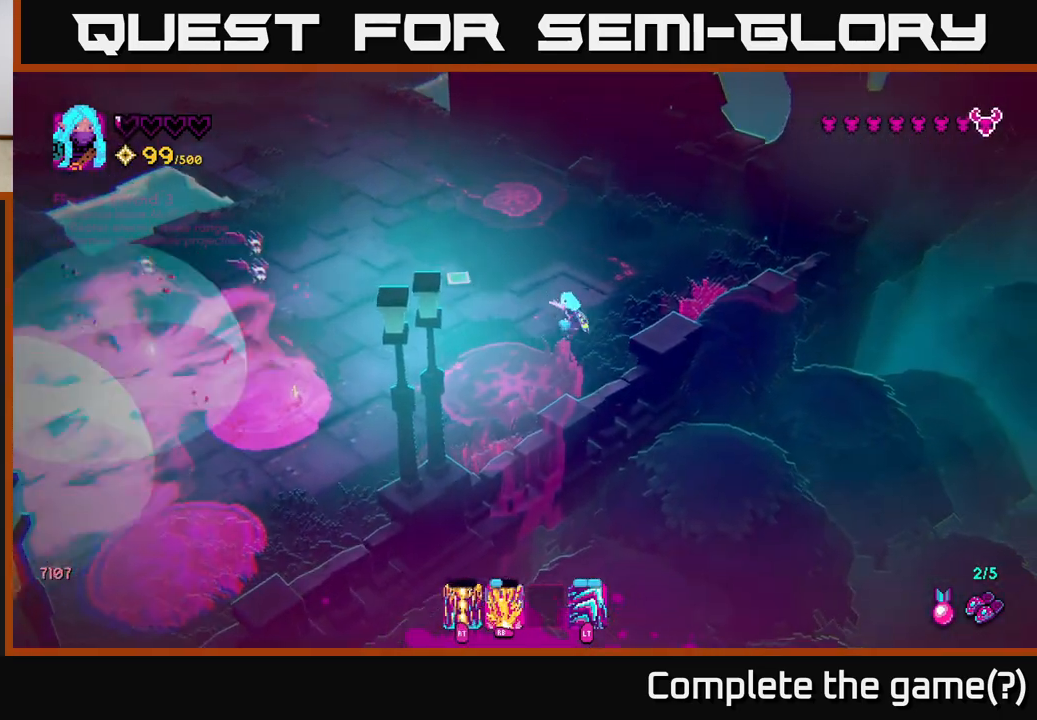
{"buttons": [], "left_stick": "up-left", "right_stick": "left", "events": [[217, "right_stick", "left"], [367, "R2", "down"], [483, "R2", "up"]]}
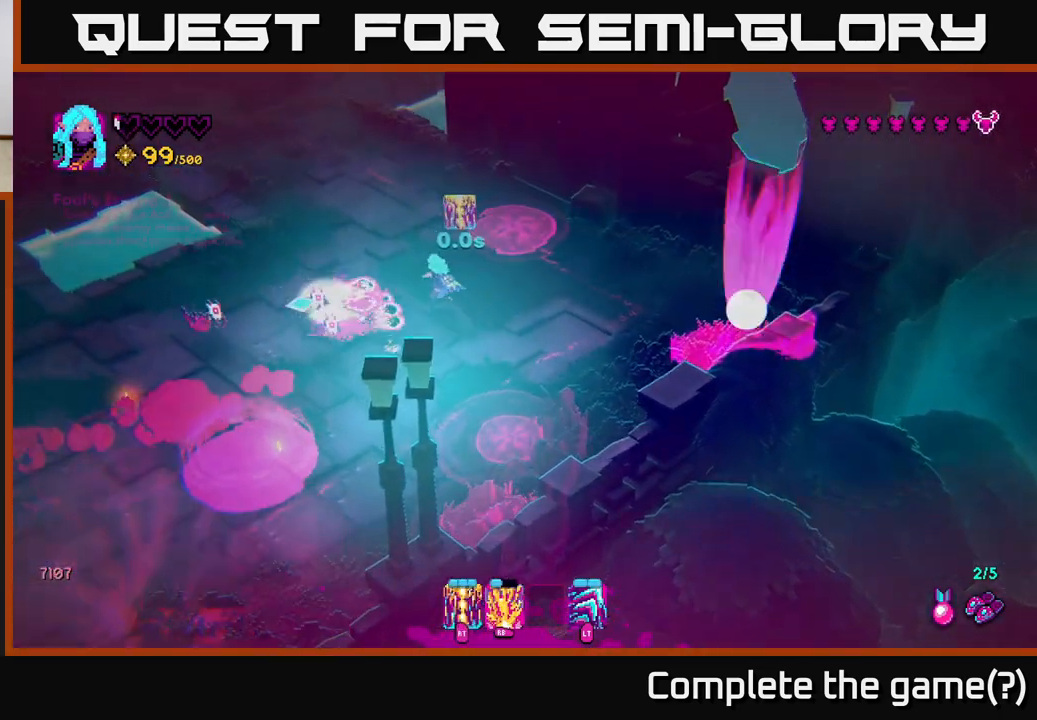
{"buttons": [], "left_stick": "up-left", "right_stick": "down-left", "events": [[67, "R2", "down"], [117, "right_stick", "down-left"], [183, "R2", "up"], [283, "R2", "down"], [317, "R2", "up"]]}
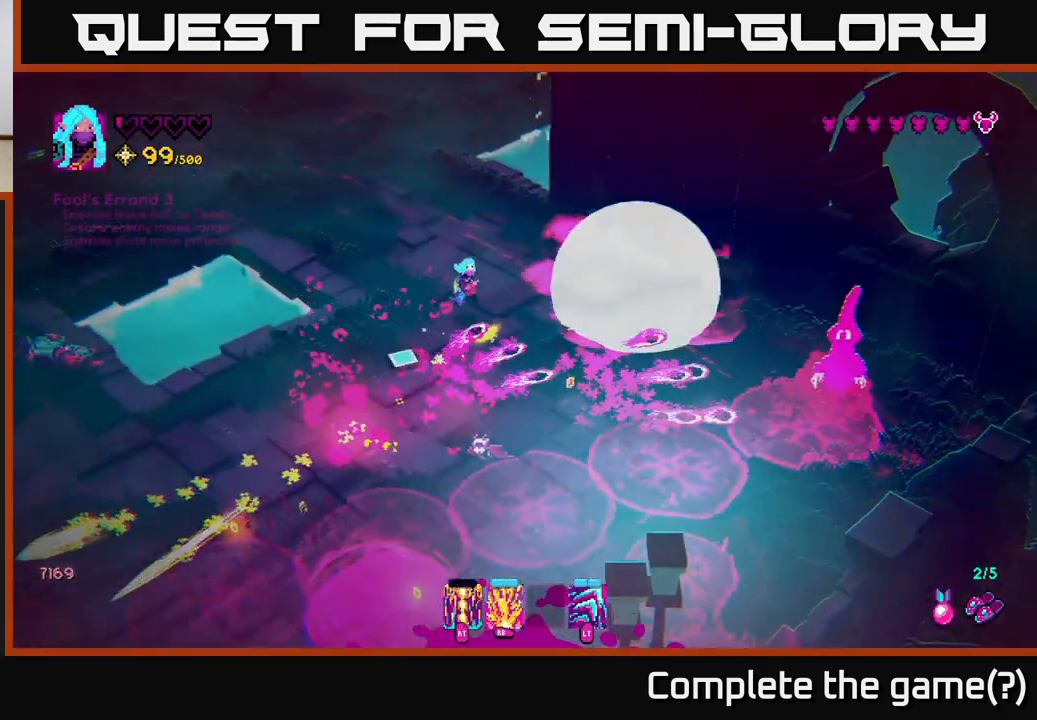
{"buttons": [], "left_stick": "down", "right_stick": "down-left", "events": [[83, "left_stick", "down-left"], [283, "left_stick", "down"]]}
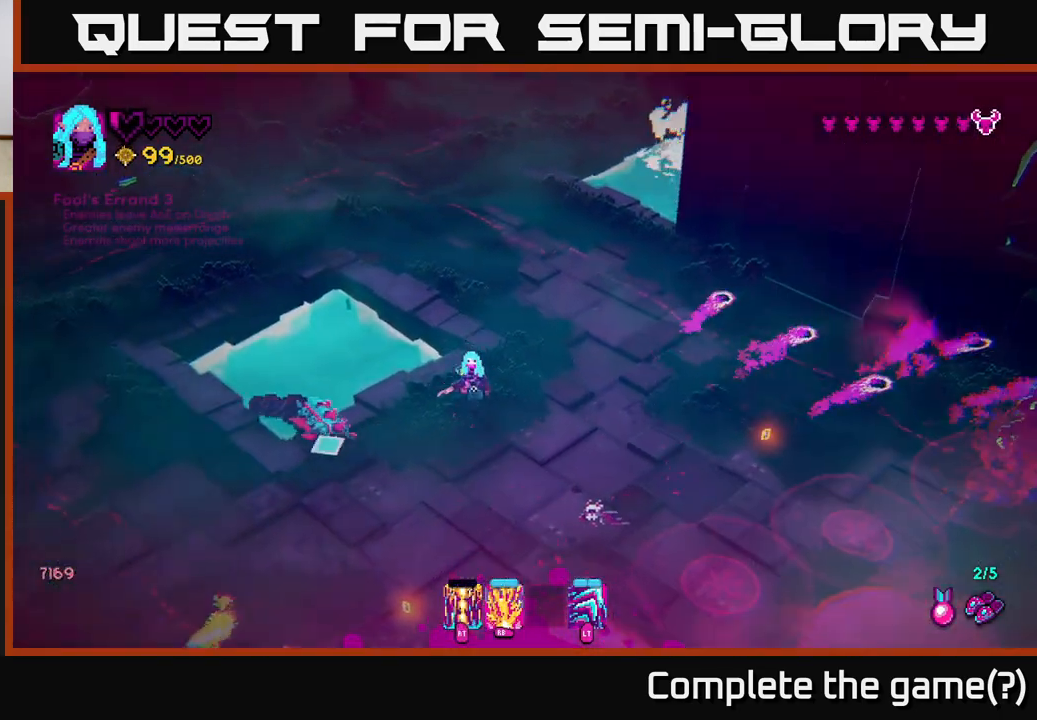
{"buttons": [], "left_stick": "down-left", "right_stick": "left", "events": [[117, "right_stick", "left"], [150, "left_stick", "down-left"], [317, "L2", "down"], [333, "left_stick", "left"], [467, "L2", "up"], [500, "left_stick", "down-left"]]}
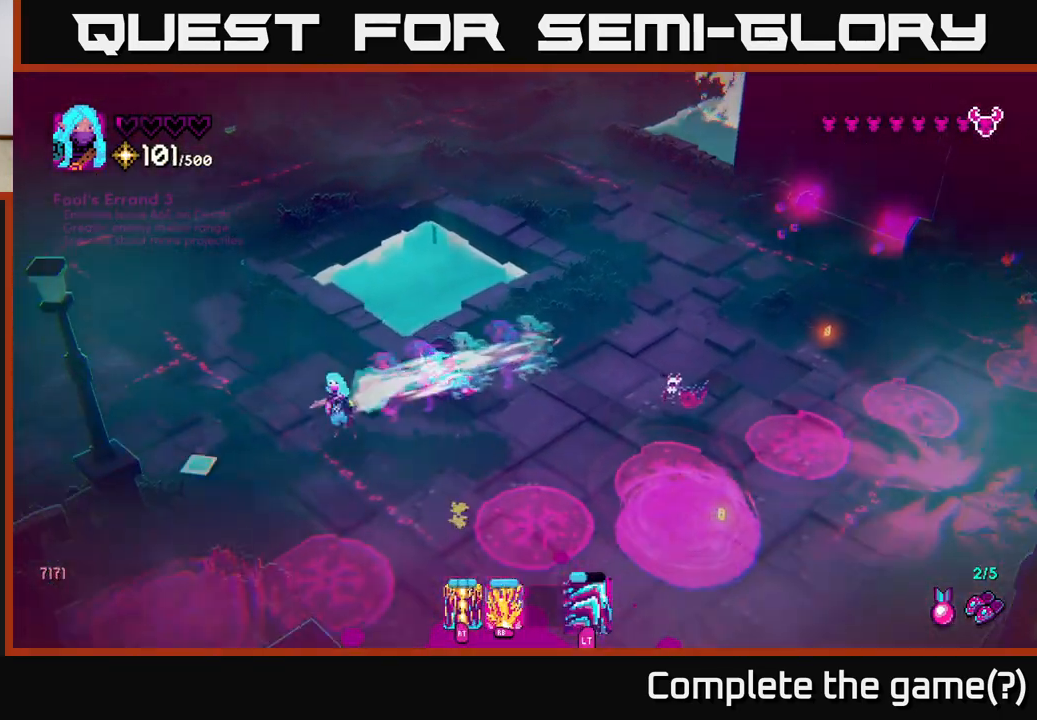
{"buttons": [], "left_stick": "up-left", "right_stick": "down", "events": [[50, "right_stick", "down"], [267, "left_stick", "down-right"], [433, "left_stick", "up-left"]]}
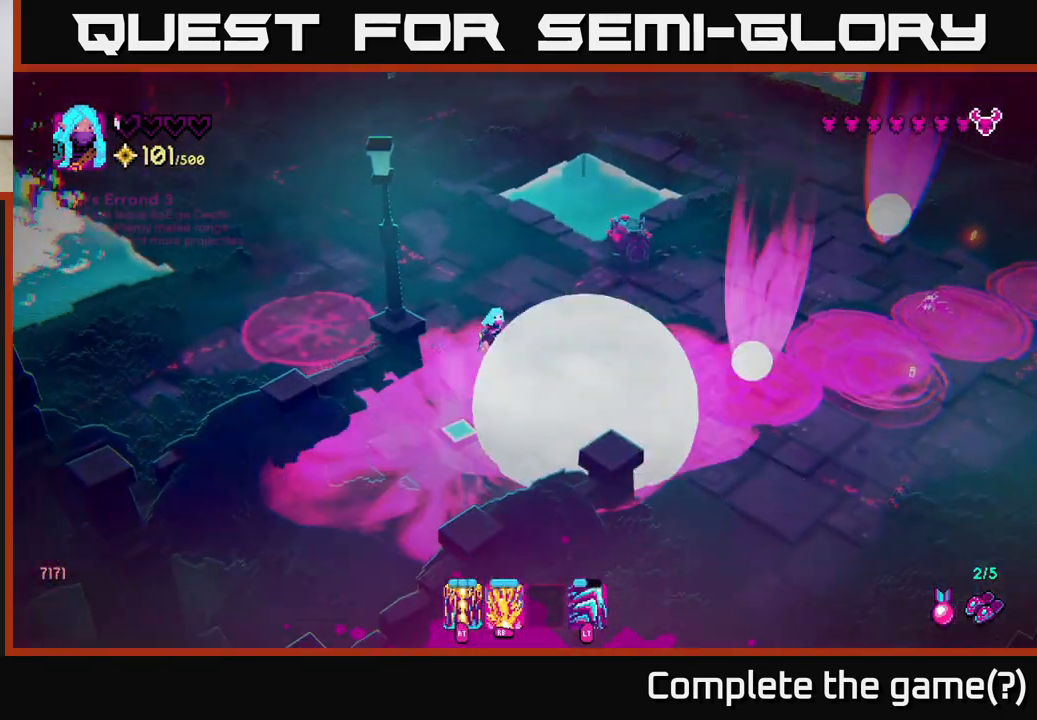
{"buttons": [], "left_stick": "up-left", "right_stick": "right", "events": [[217, "left_stick", "up"], [450, "left_stick", "up-left"], [467, "right_stick", "right"]]}
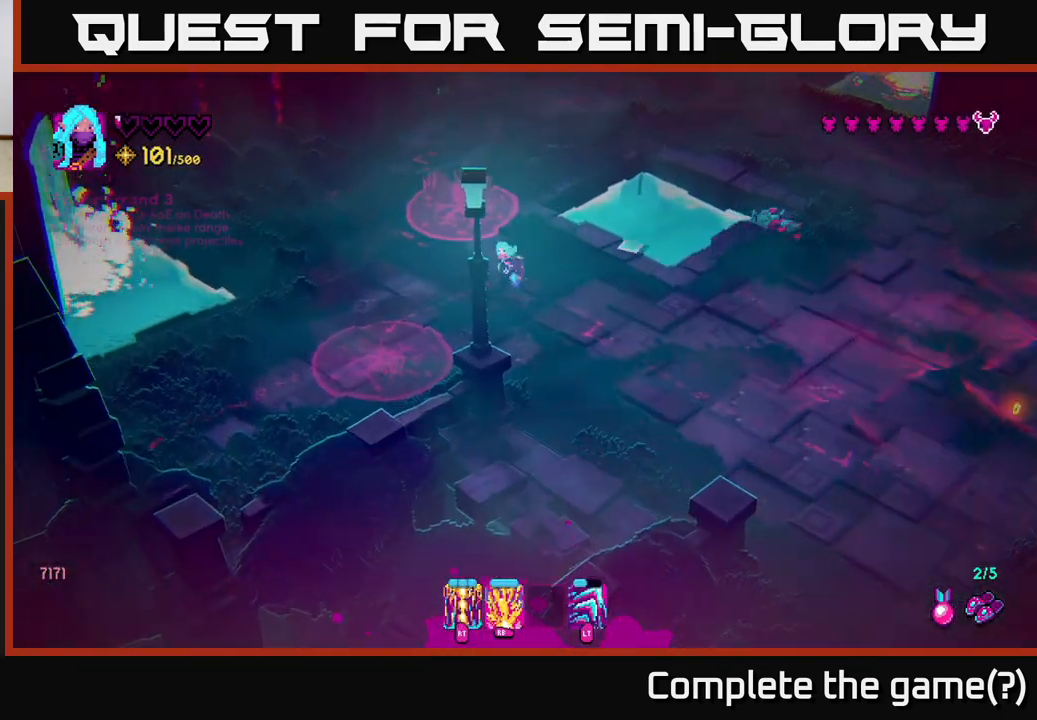
{"buttons": [], "left_stick": "up-left", "right_stick": "right", "events": []}
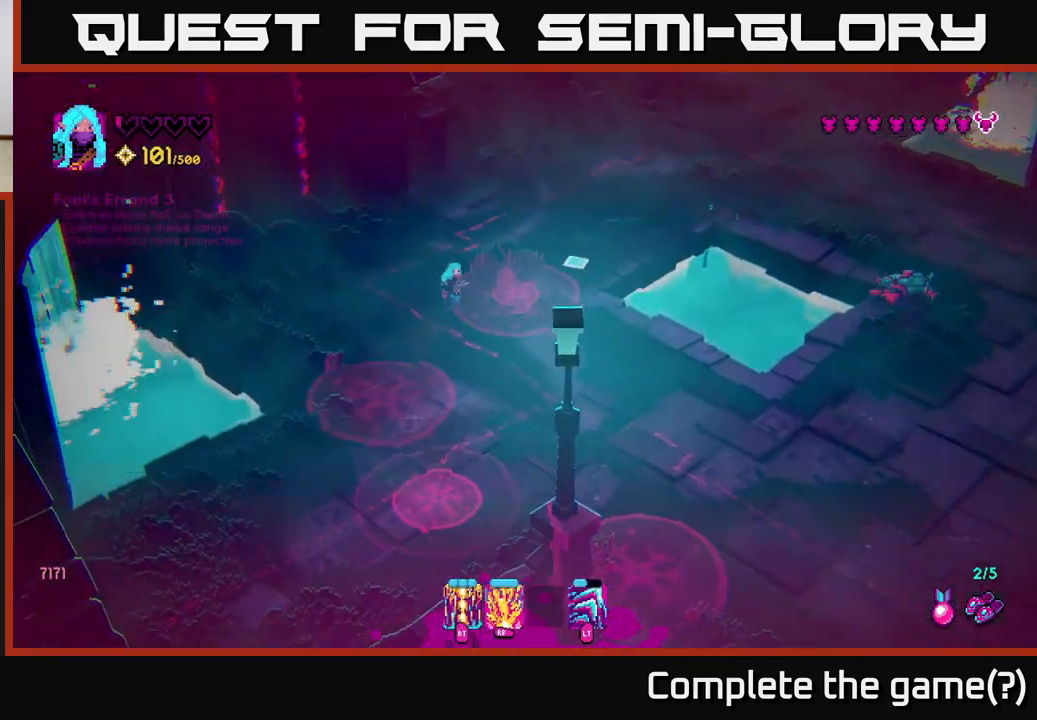
{"buttons": [], "left_stick": "up-right", "right_stick": "down-right", "events": [[100, "L2", "down"], [150, "left_stick", "up-right"], [217, "L2", "up"], [300, "right_stick", "down-right"]]}
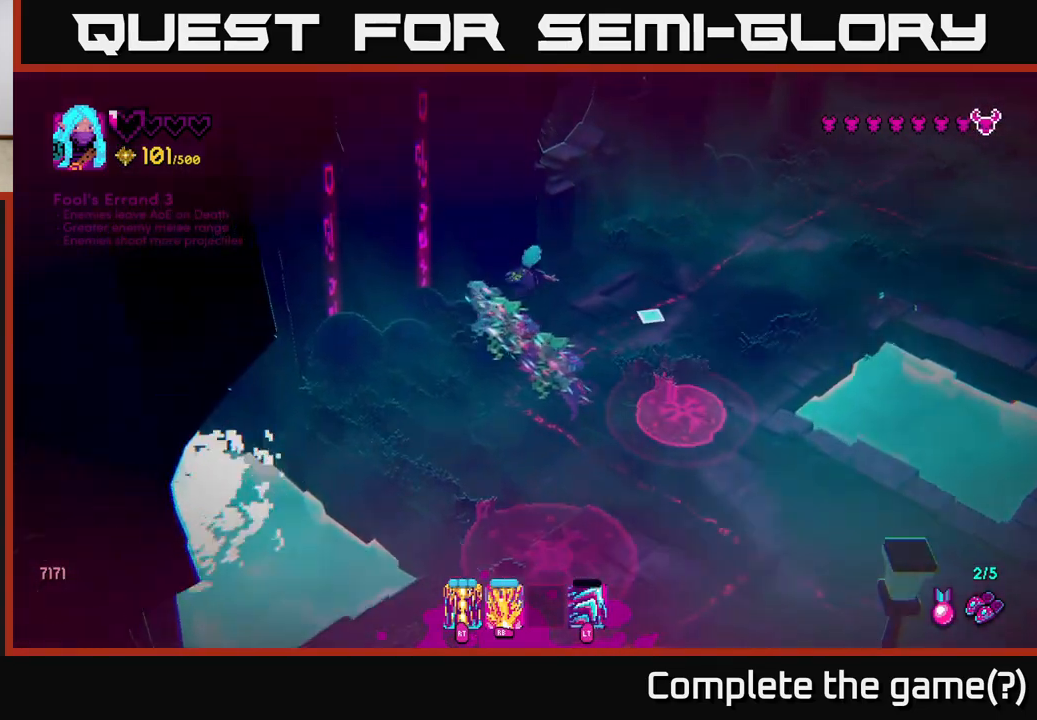
{"buttons": [], "left_stick": "right", "right_stick": "down-right", "events": [[117, "left_stick", "right"]]}
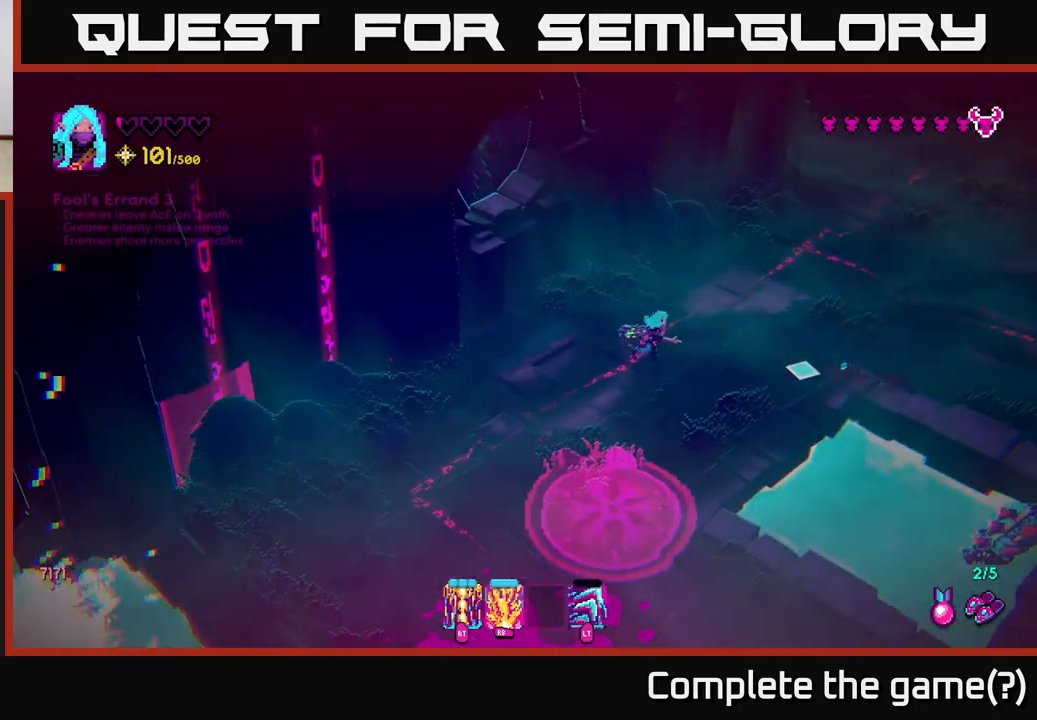
{"buttons": [], "left_stick": "right", "right_stick": "down", "events": [[217, "R2", "down"], [333, "R2", "up"], [350, "left_stick", "up-right"], [433, "right_stick", "down"], [483, "left_stick", "right"]]}
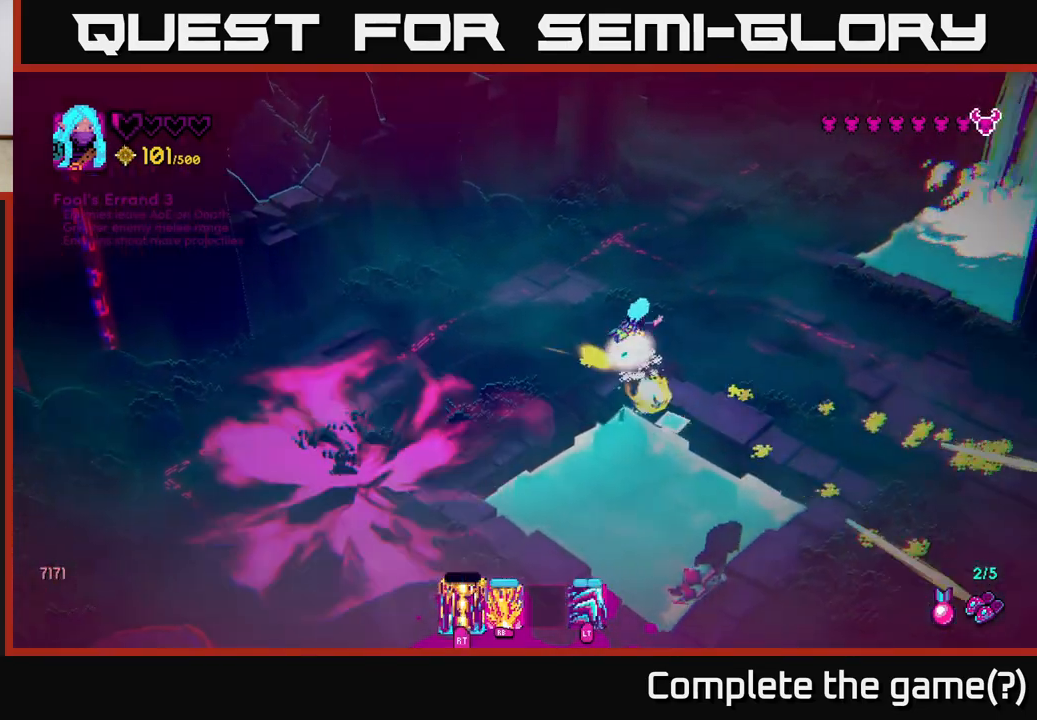
{"buttons": [], "left_stick": "down-right", "right_stick": "center", "events": [[217, "left_stick", "down-right"], [217, "right_stick", "down-right"], [383, "right_stick", "center"]]}
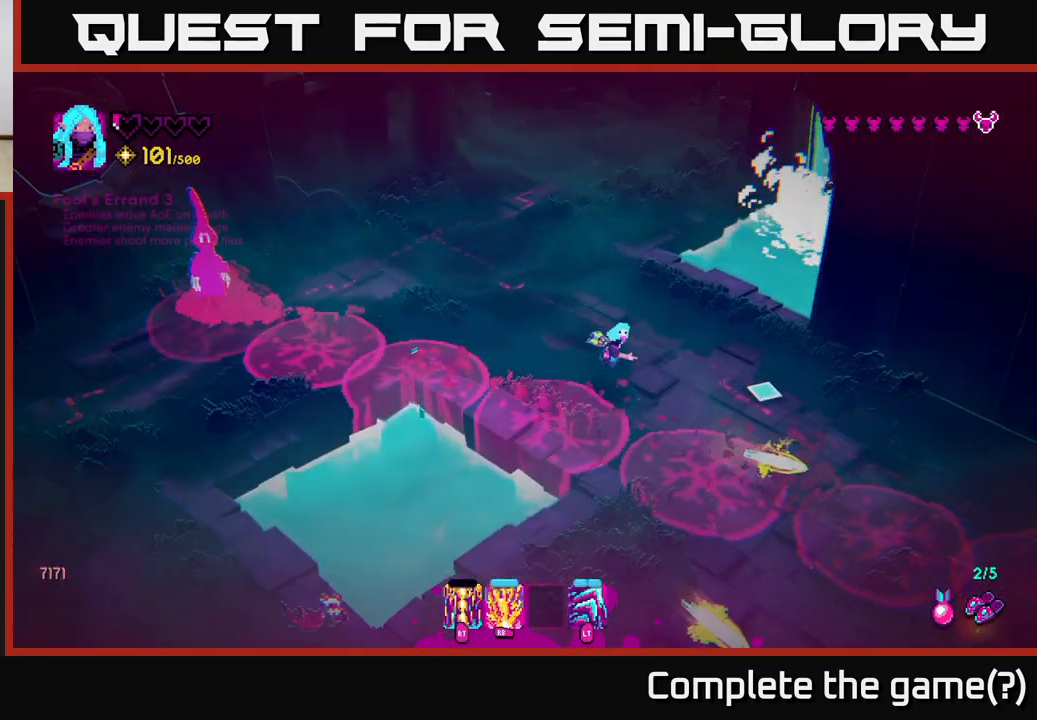
{"buttons": [], "left_stick": "down-right", "right_stick": "down", "events": [[33, "left_stick", "up-right"], [83, "right_stick", "down-right"], [300, "left_stick", "down-right"], [367, "right_stick", "down"]]}
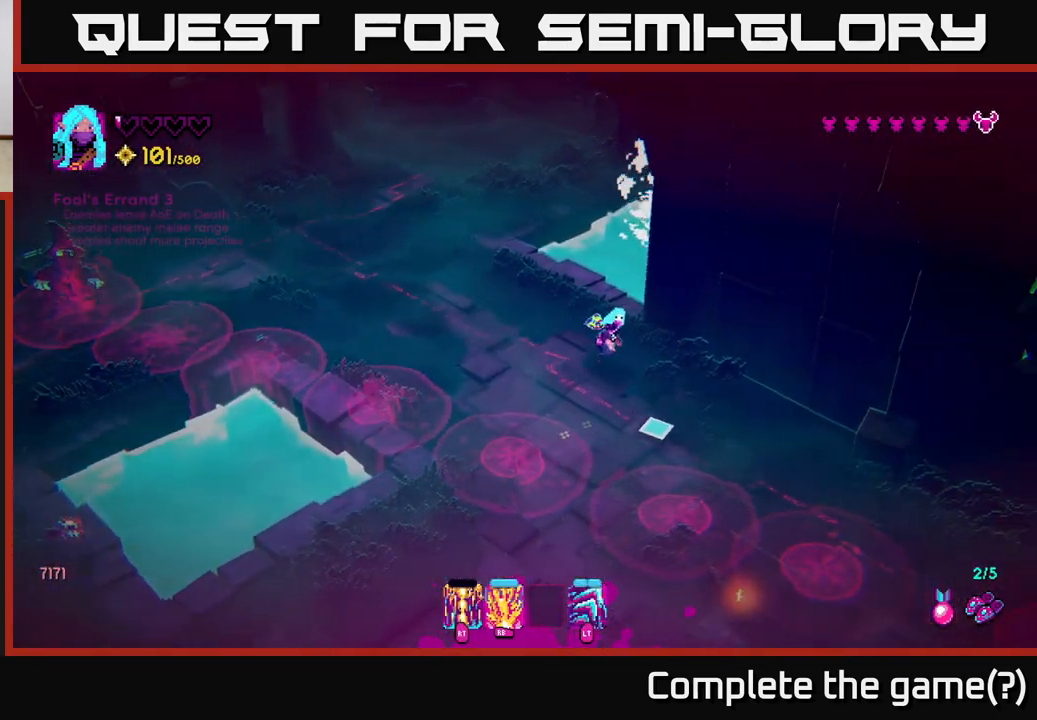
{"buttons": [], "left_stick": "right", "right_stick": "down", "events": [[467, "left_stick", "right"]]}
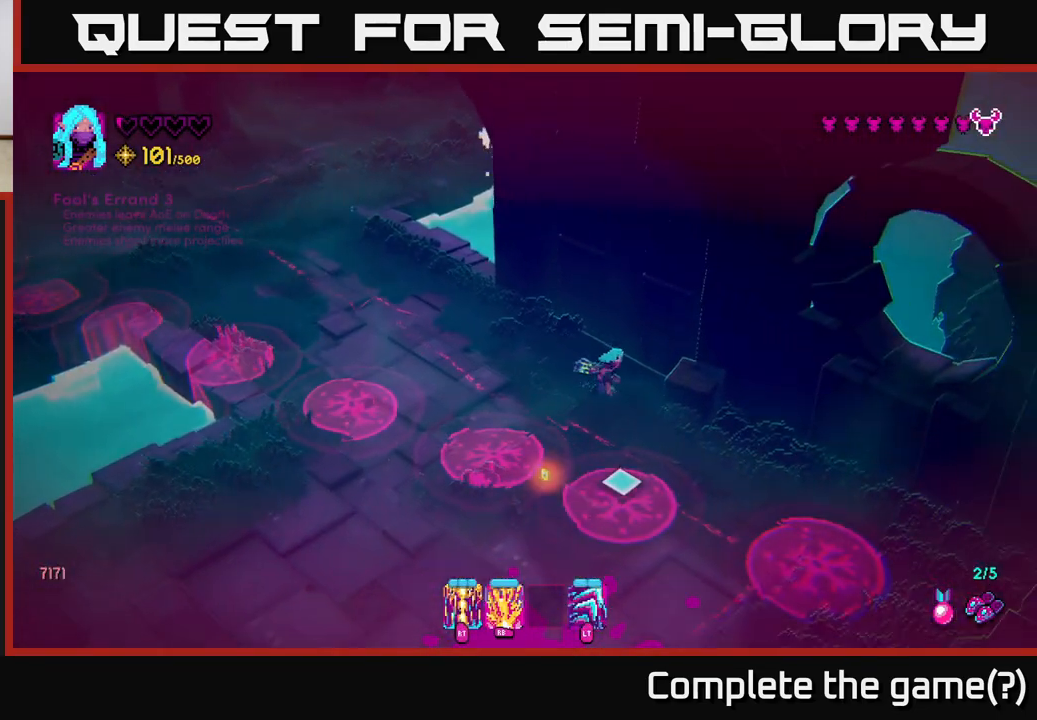
{"buttons": [], "left_stick": "center", "right_stick": "down", "events": [[67, "left_stick", "center"]]}
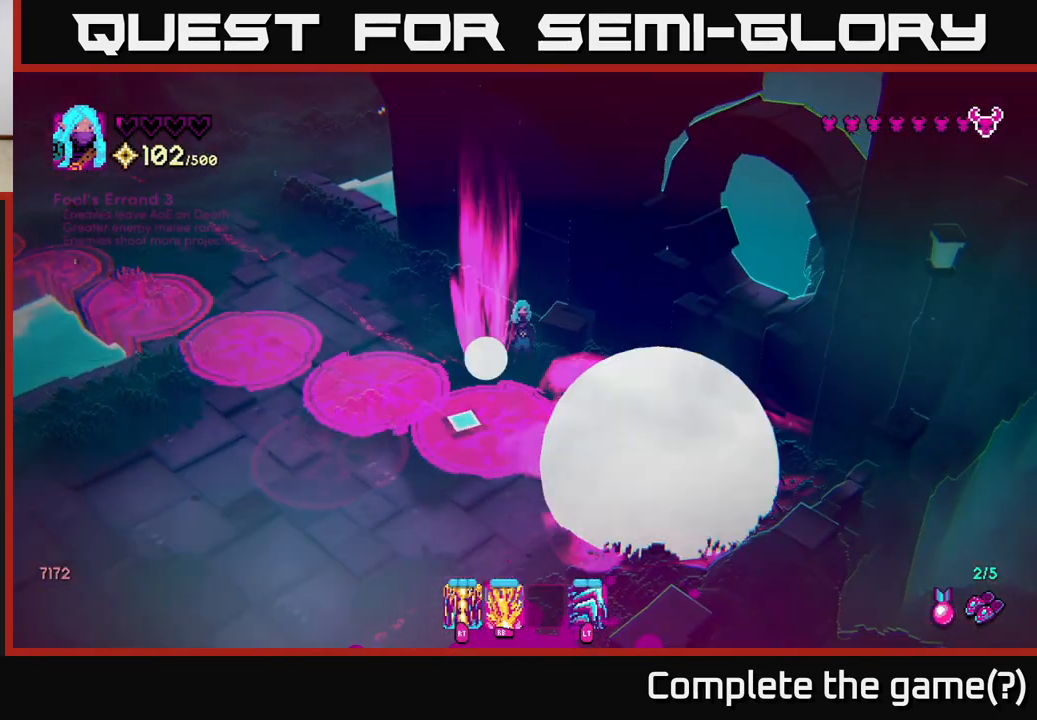
{"buttons": [], "left_stick": "center", "right_stick": "down-left", "events": [[50, "right_stick", "down-left"]]}
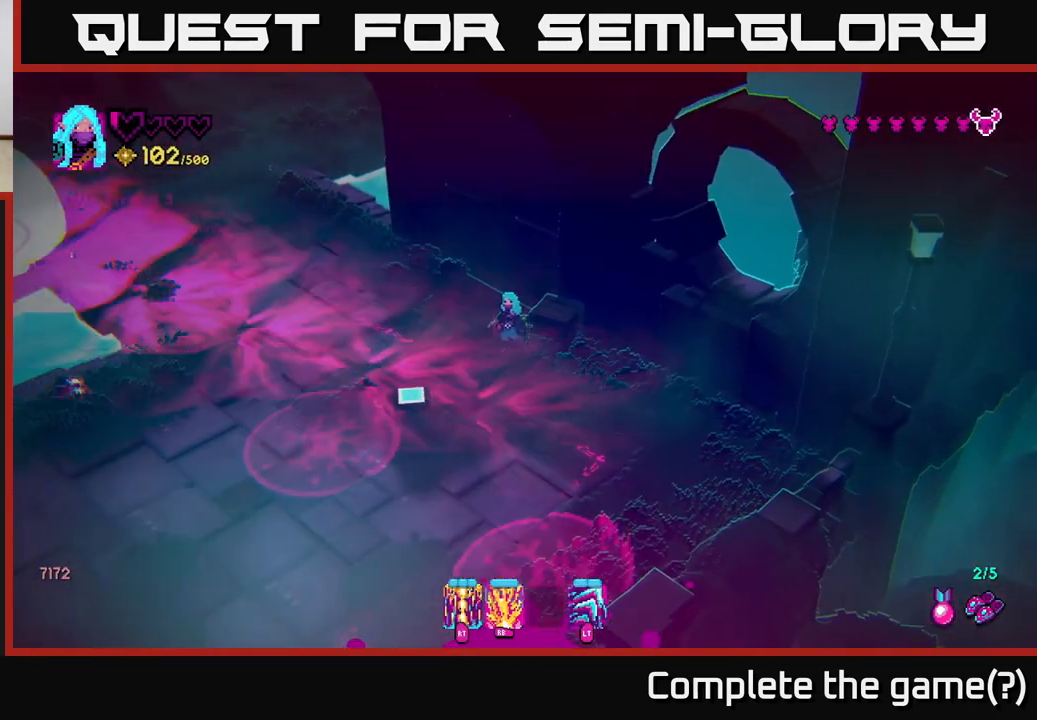
{"buttons": [], "left_stick": "down-left", "right_stick": "left", "events": [[183, "left_stick", "down-right"], [267, "left_stick", "down"], [400, "left_stick", "down-left"], [500, "right_stick", "left"]]}
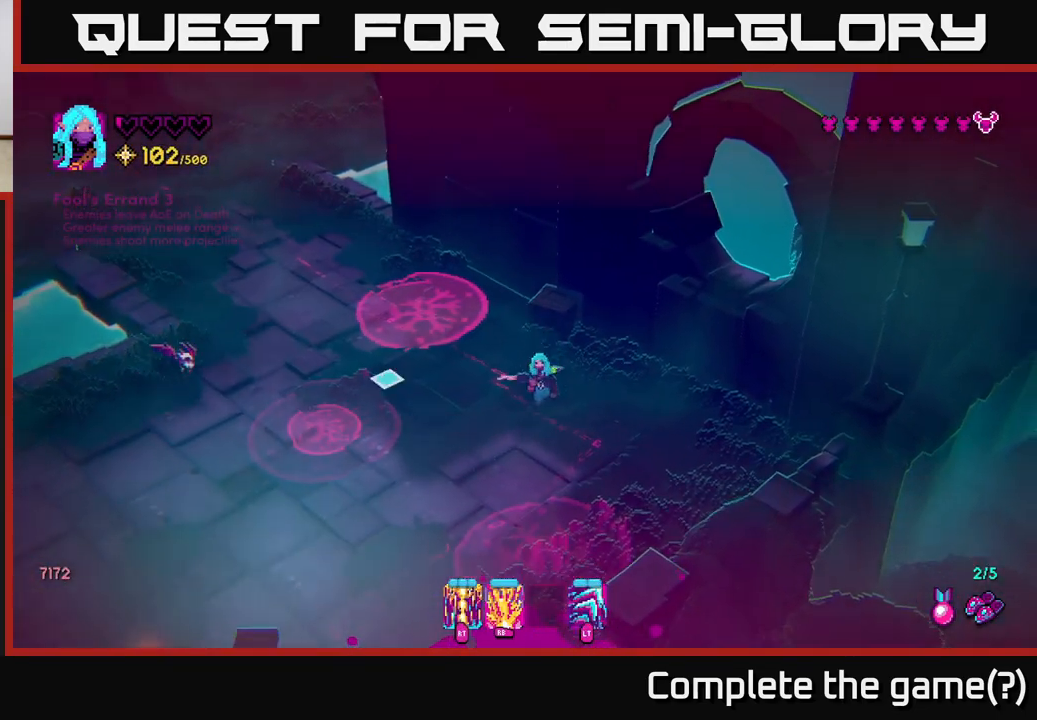
{"buttons": ["R1"], "left_stick": "down-left", "right_stick": "up-left", "events": [[133, "R1", "down"], [300, "right_stick", "up-left"]]}
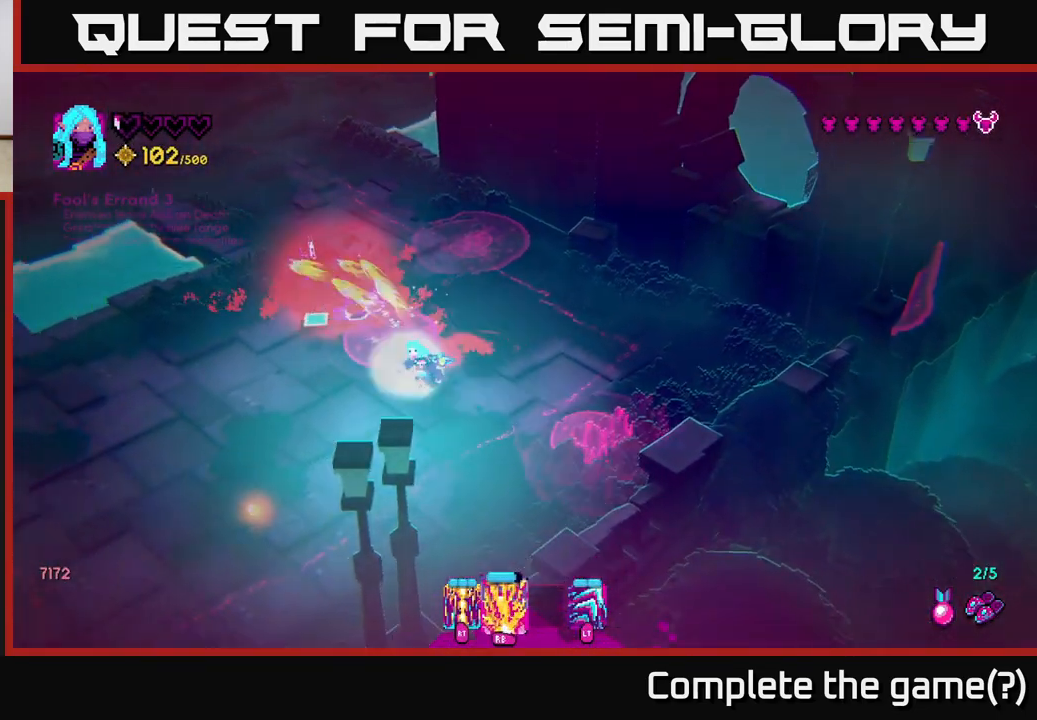
{"buttons": [], "left_stick": "up-left", "right_stick": "up-left", "events": [[83, "right_stick", "left"], [200, "R1", "up"], [300, "right_stick", "up-left"], [400, "left_stick", "up-left"]]}
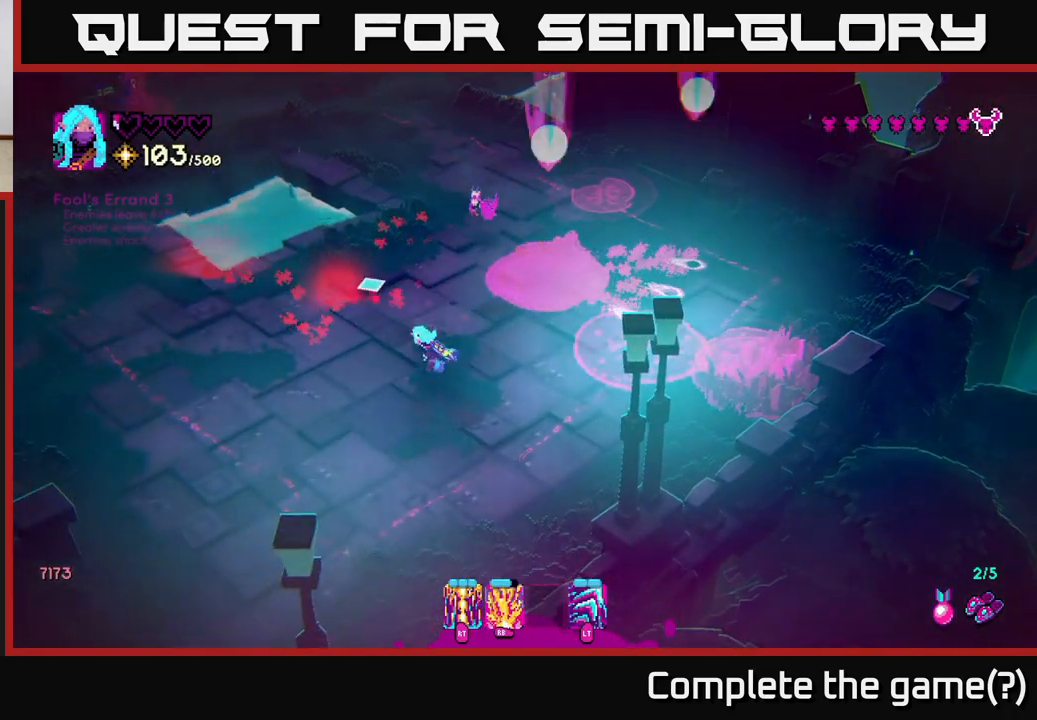
{"buttons": ["R2"], "left_stick": "down-left", "right_stick": "up-right", "events": [[50, "left_stick", "up"], [50, "right_stick", "up"], [217, "right_stick", "up-right"], [267, "left_stick", "left"], [283, "R2", "down"], [400, "left_stick", "down-left"]]}